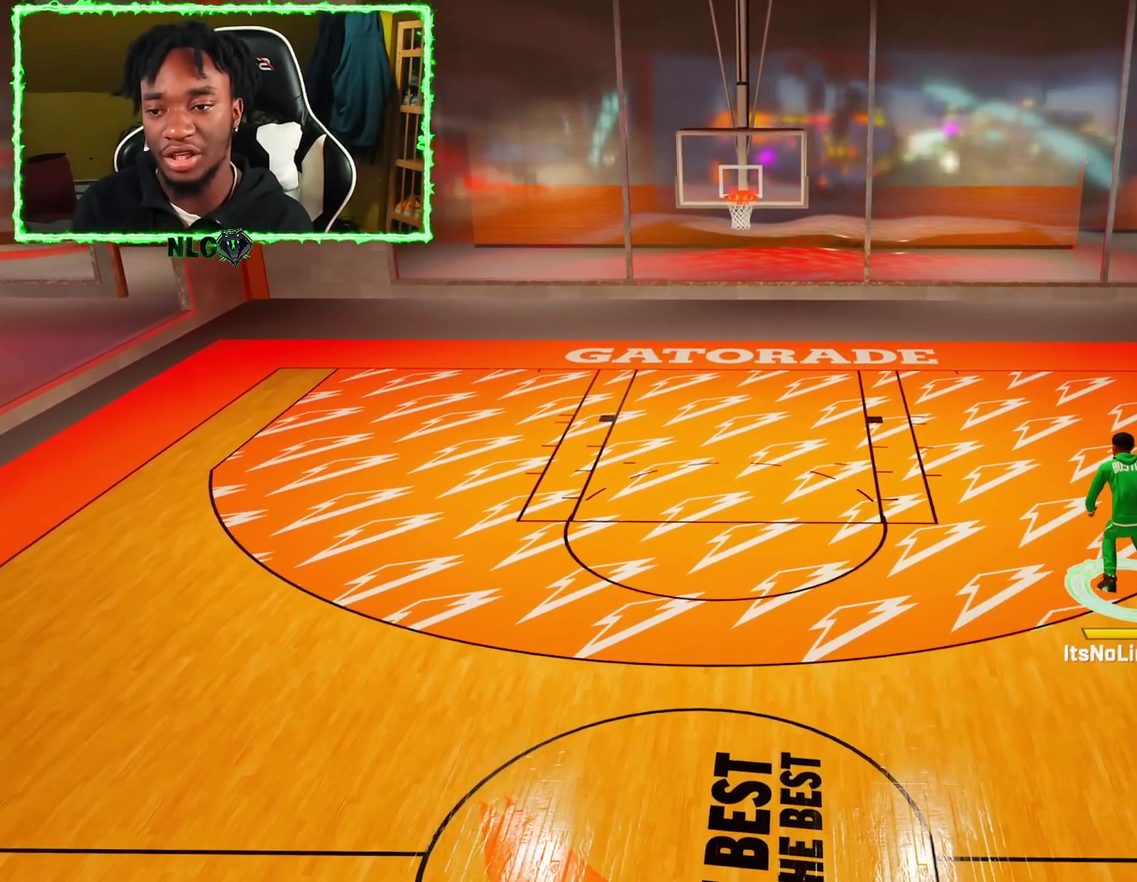
Gameplay with a controller (PlayStation layout); each line is a JSON object with the inputs held at the frame after it (dt_ms = milliseconds from this image to that frame). "events" lists button and stick changes between this image and that frame as [ms after this image, input, new state], when the widget could be followed in between.
{"dt_ms": 701, "buttons": ["R2"], "left_stick": "down-left", "right_stick": "center"}
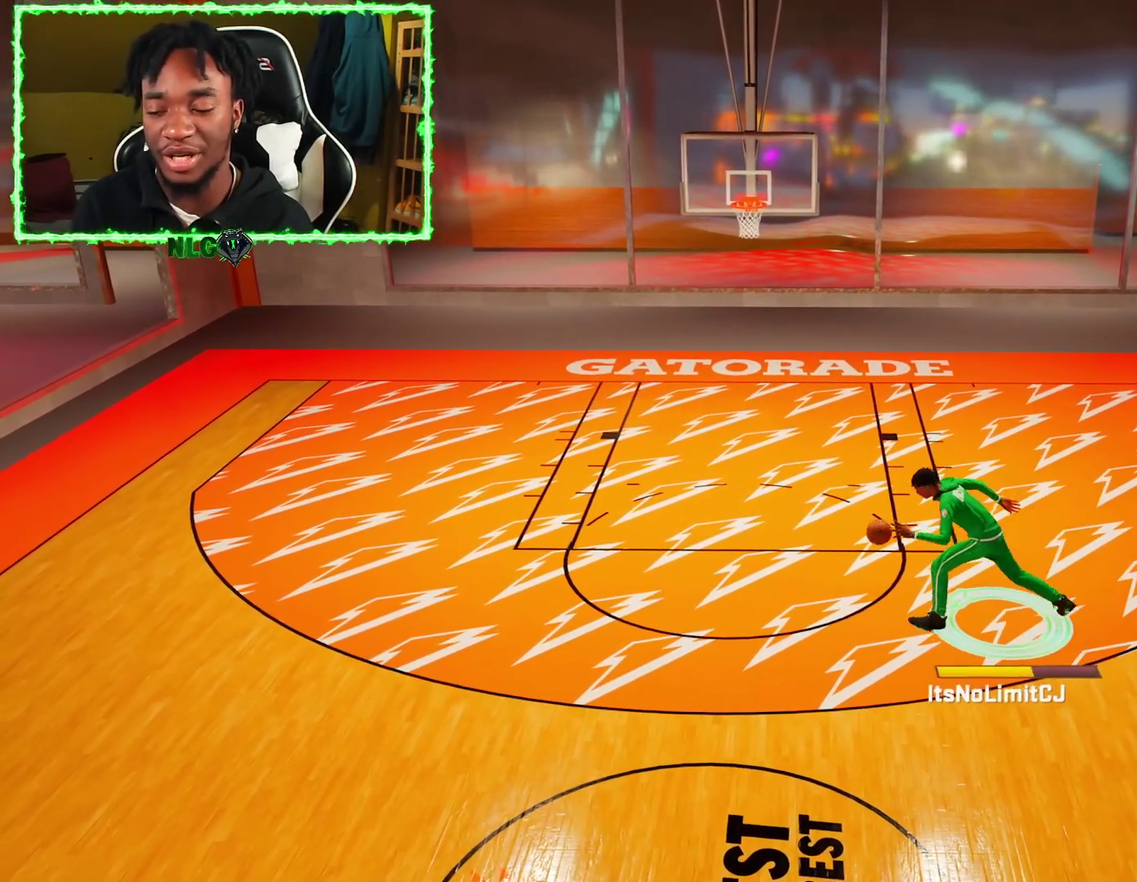
{"dt_ms": 300, "buttons": ["R2"], "left_stick": "down-left", "right_stick": "center"}
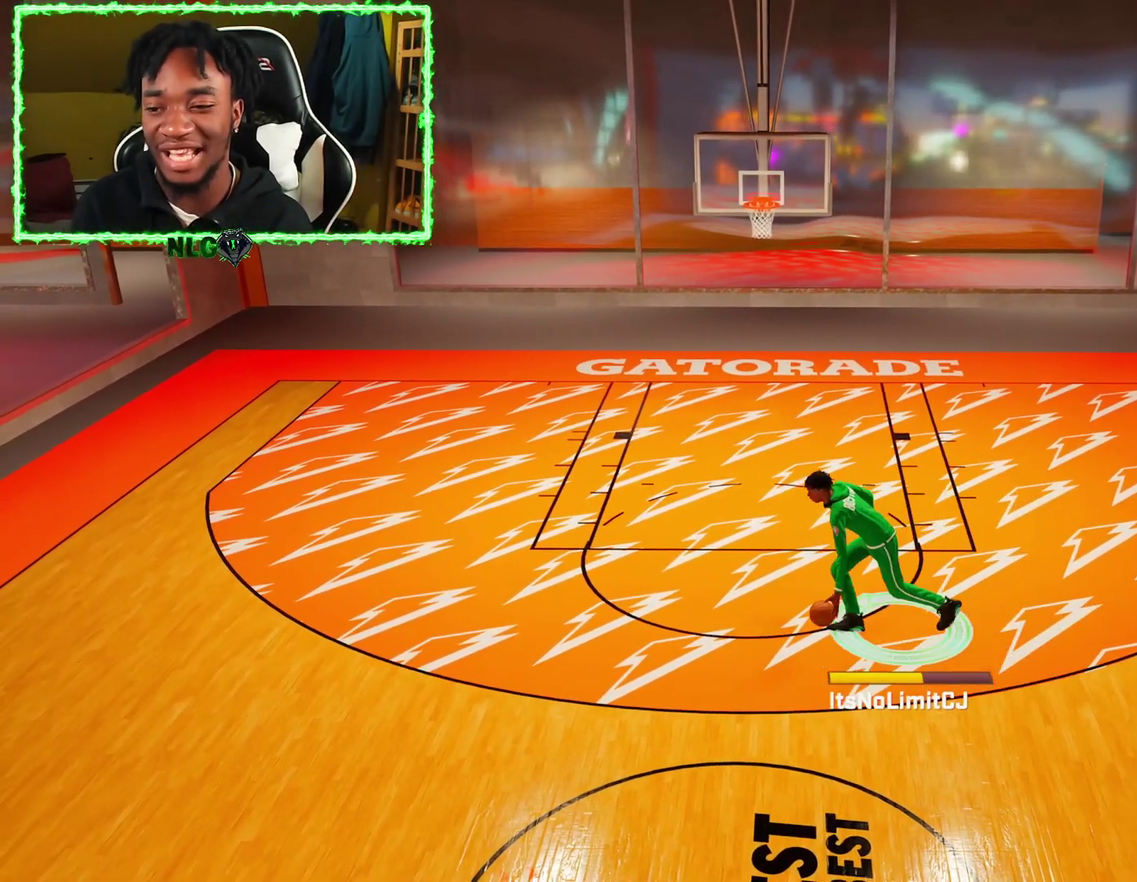
{"dt_ms": 600, "buttons": ["SQUARE"], "left_stick": "center", "right_stick": "center"}
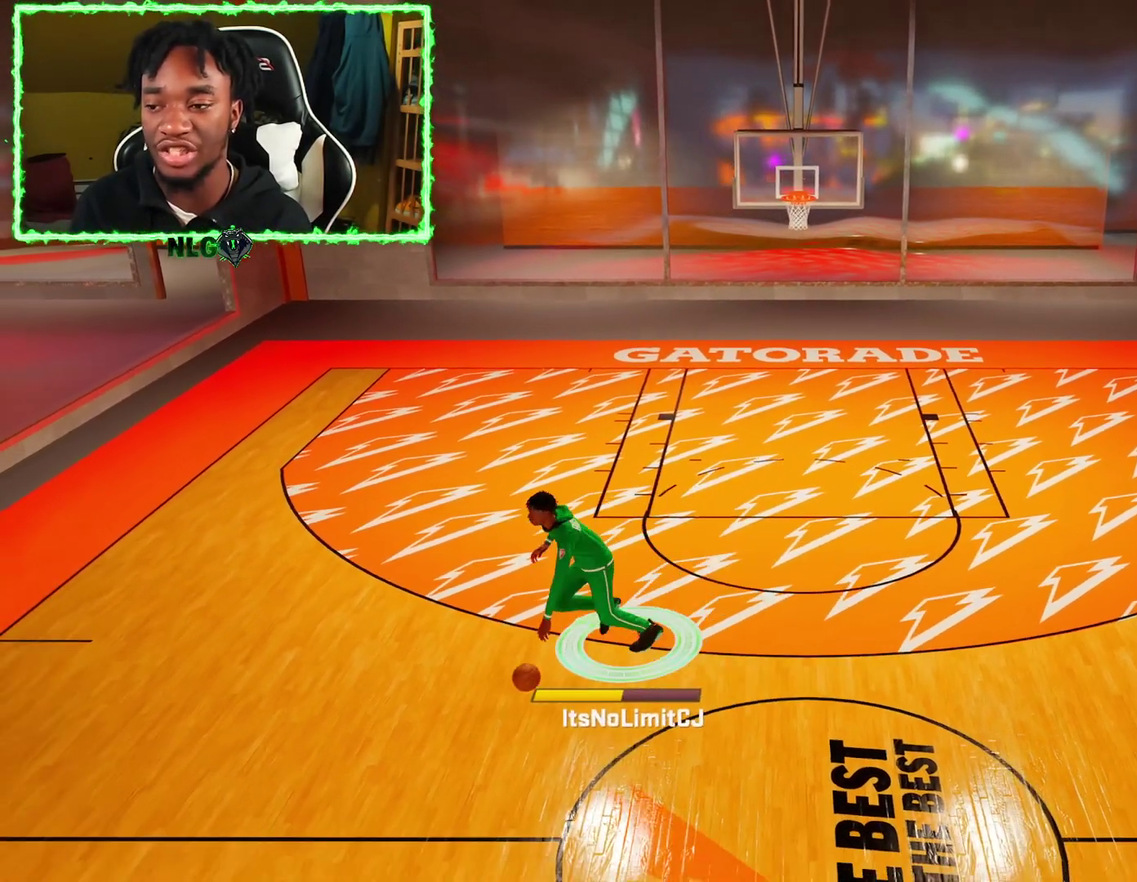
{"dt_ms": 401, "buttons": ["SQUARE"], "left_stick": "center", "right_stick": "center", "events": []}
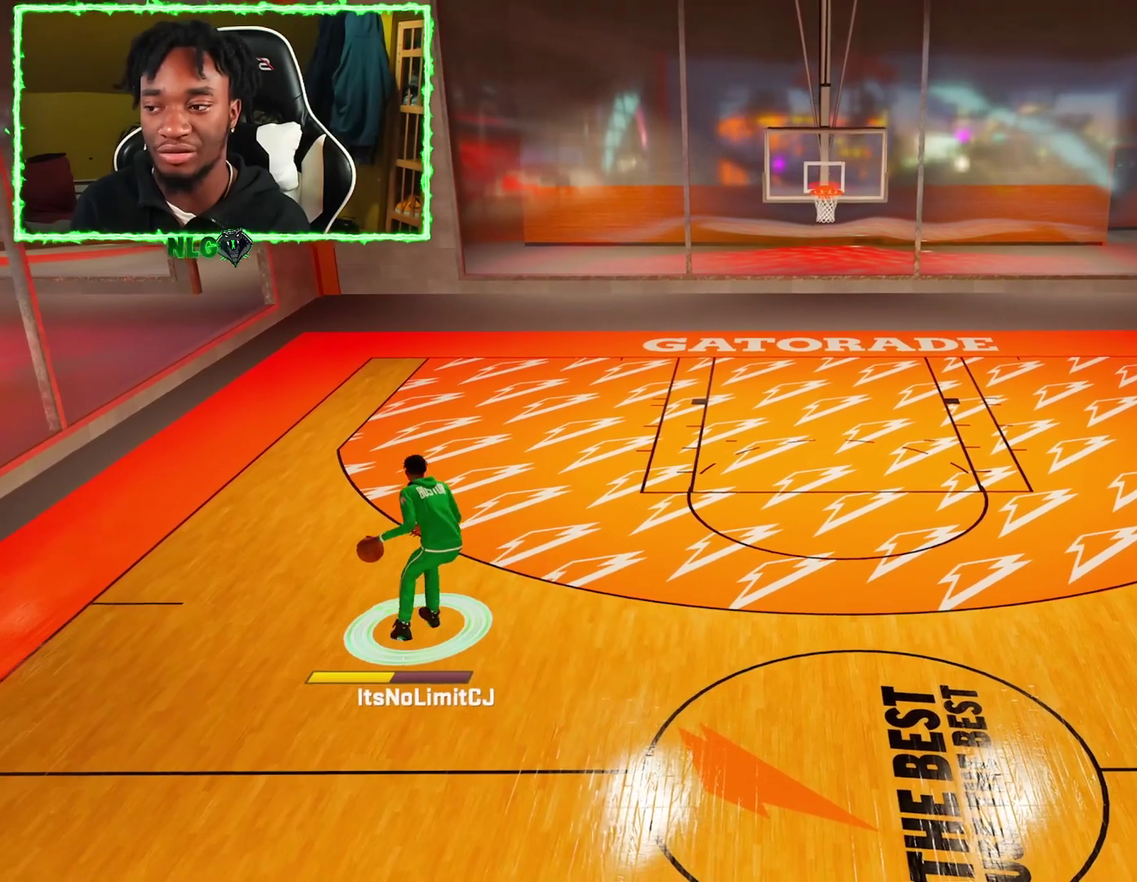
{"dt_ms": 300, "buttons": ["SQUARE"], "left_stick": "center", "right_stick": "center", "events": []}
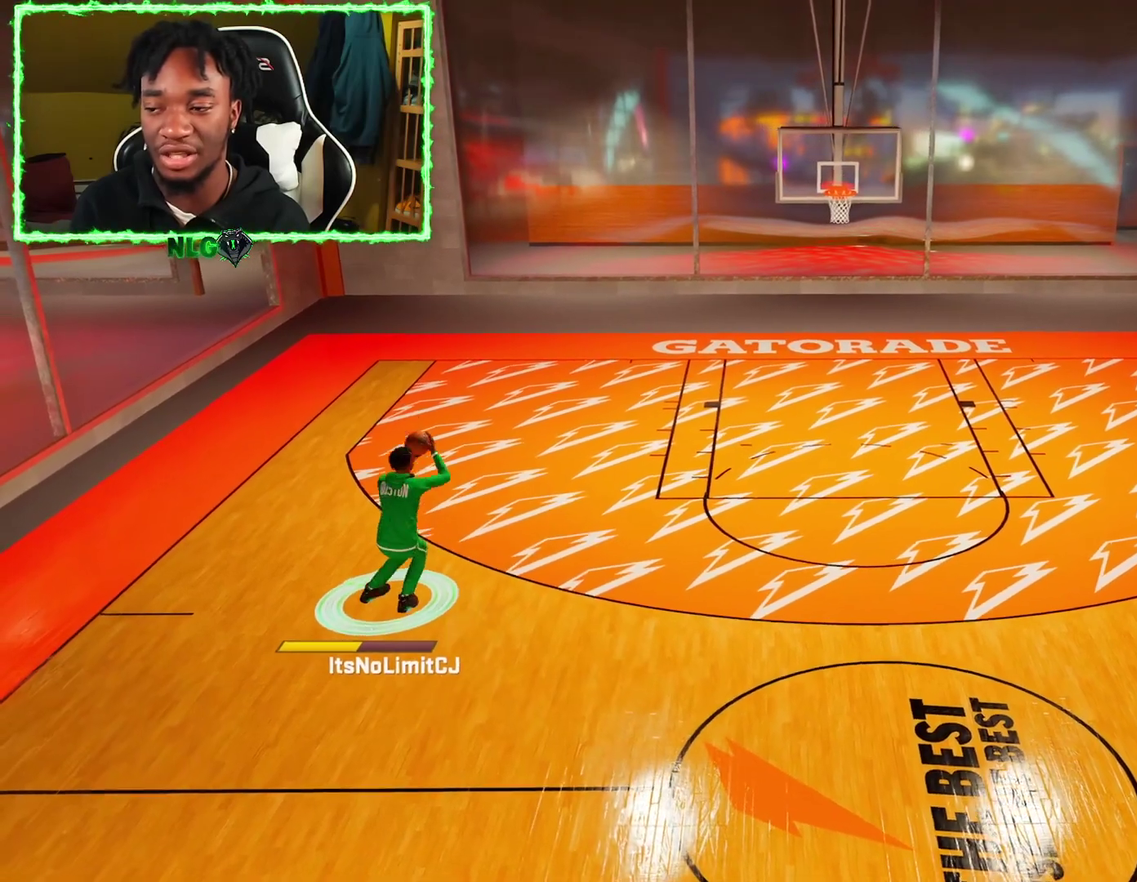
{"dt_ms": 601, "buttons": ["R2"], "left_stick": "center", "right_stick": "center", "events": [[184, "R2", "down"], [184, "SQUARE", "up"]]}
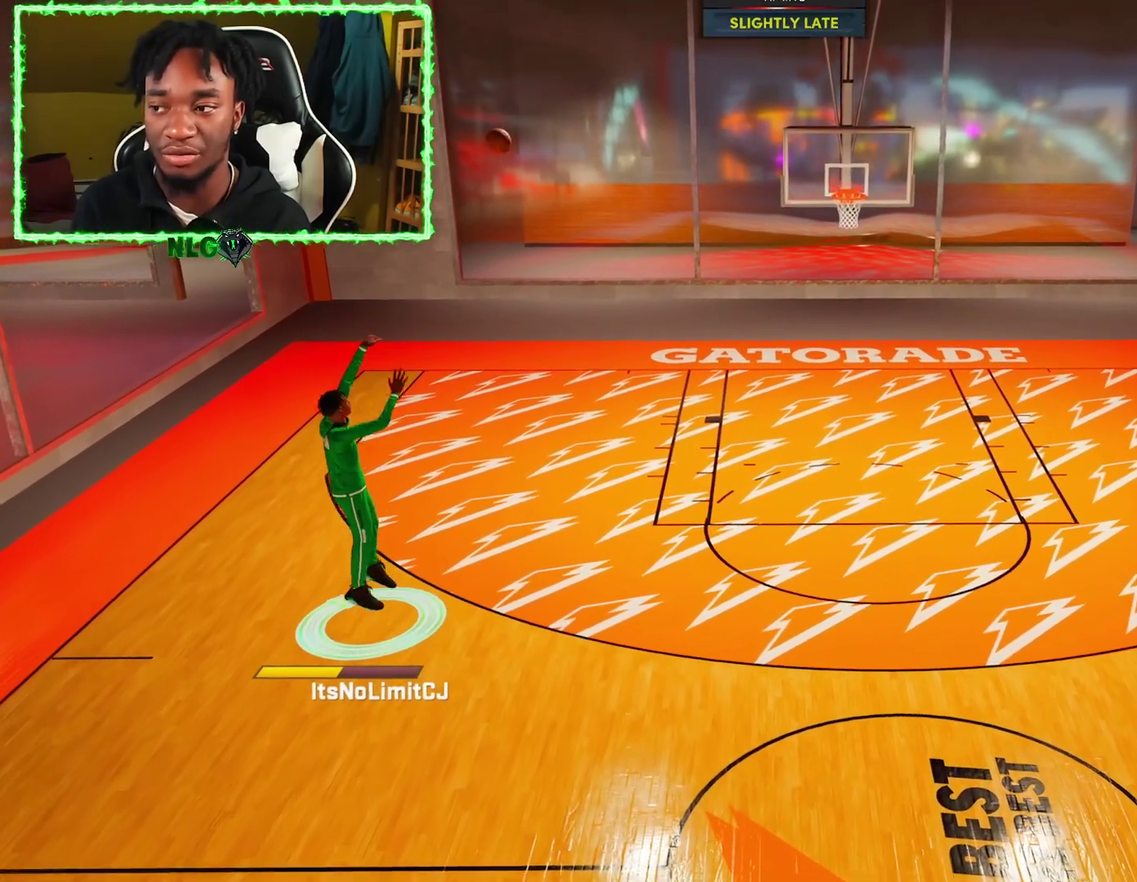
{"dt_ms": 600, "buttons": ["R2"], "left_stick": "up-right", "right_stick": "center", "events": [[517, "left_stick", "down-left"], [567, "left_stick", "up-right"]]}
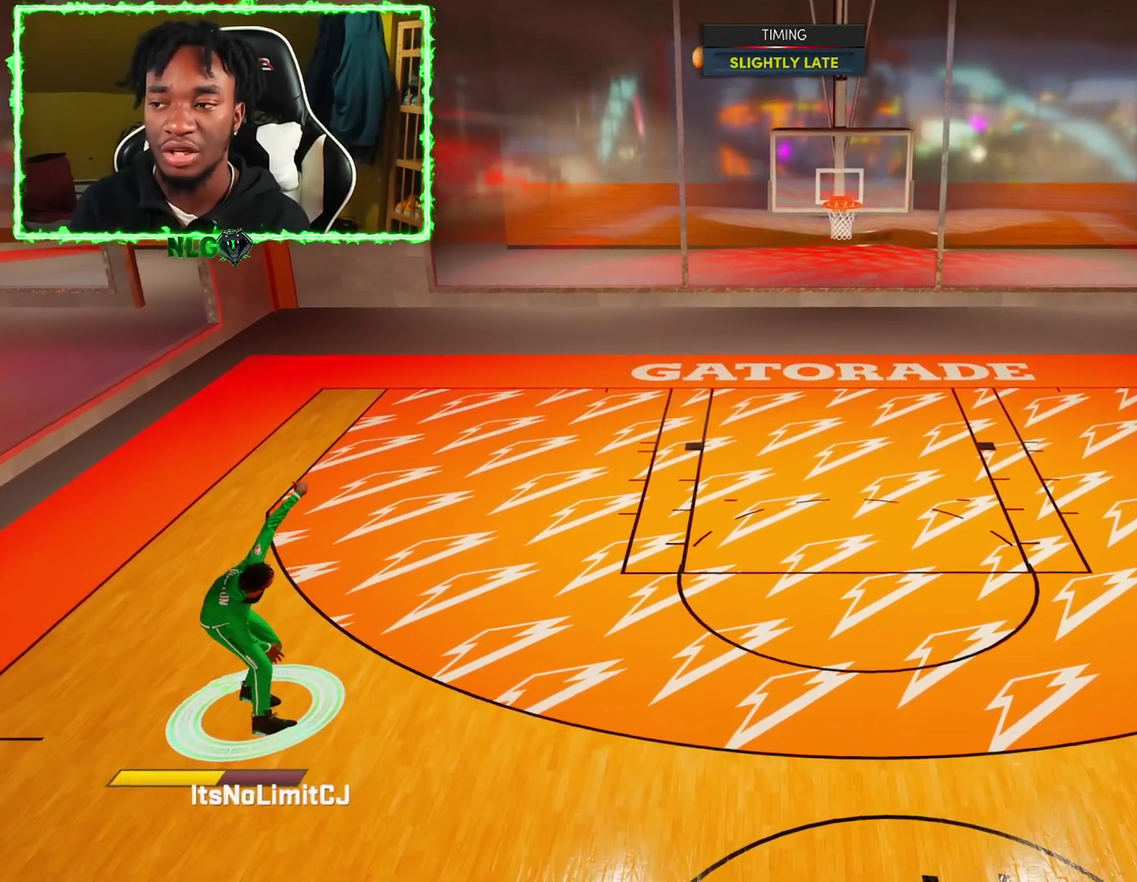
{"dt_ms": 501, "buttons": ["R2"], "left_stick": "up-right", "right_stick": "center", "events": []}
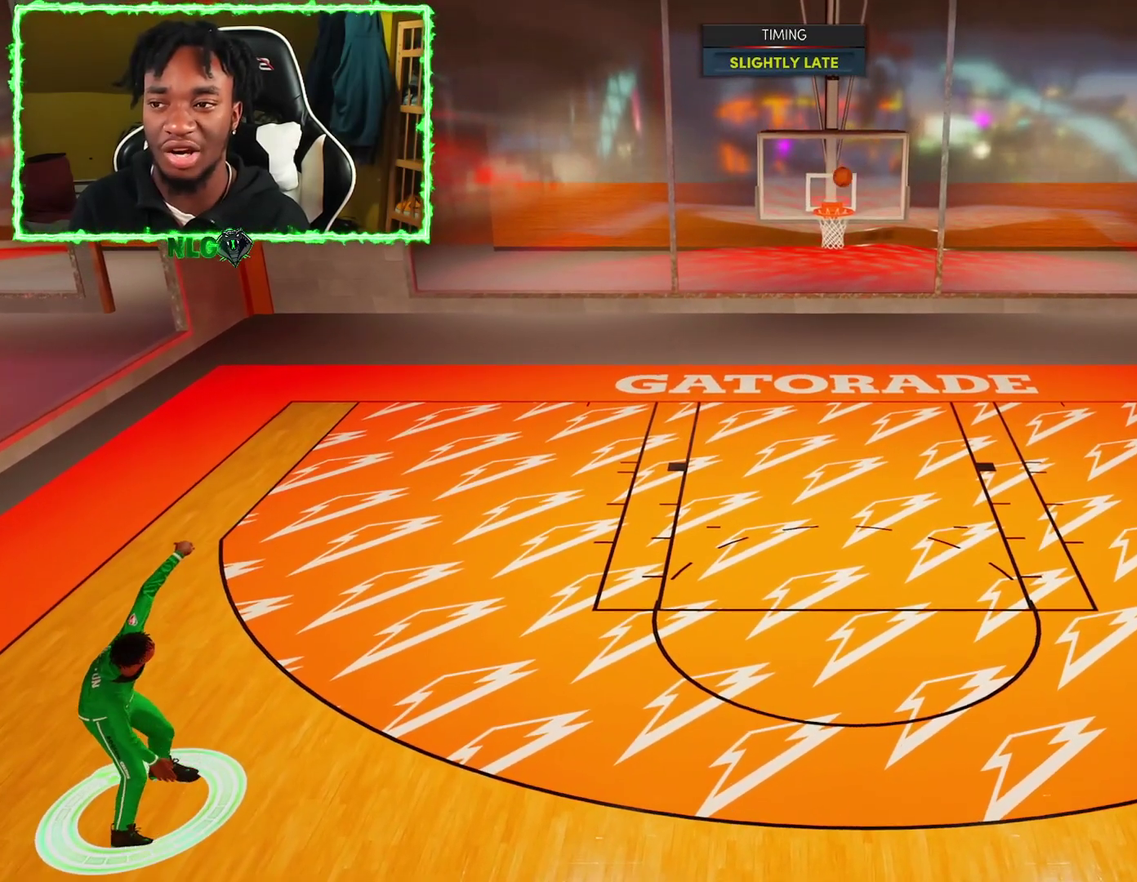
{"dt_ms": 500, "buttons": [], "left_stick": "down-left", "right_stick": "center", "events": [[317, "R2", "up"], [317, "left_stick", "down-left"]]}
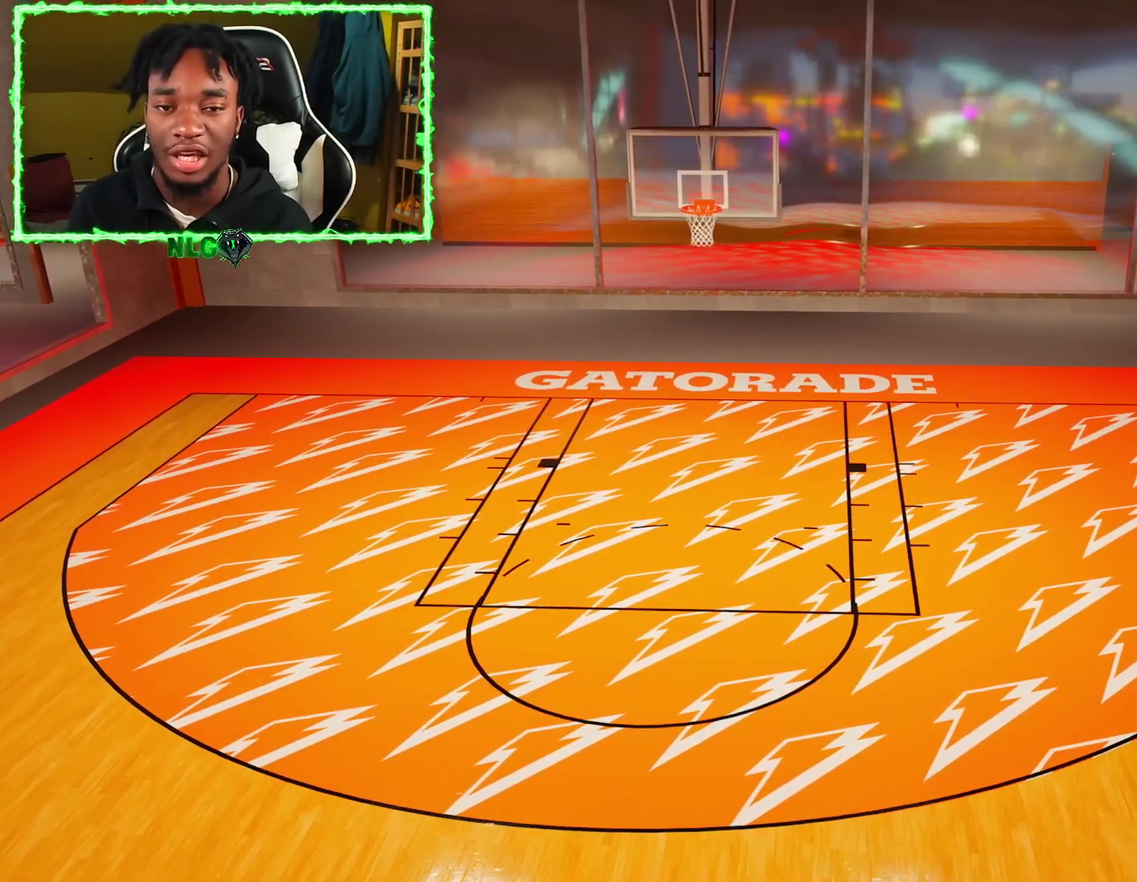
{"dt_ms": 501, "buttons": [], "left_stick": "down-left", "right_stick": "center", "events": [[50, "left_stick", "down"], [417, "left_stick", "down-left"]]}
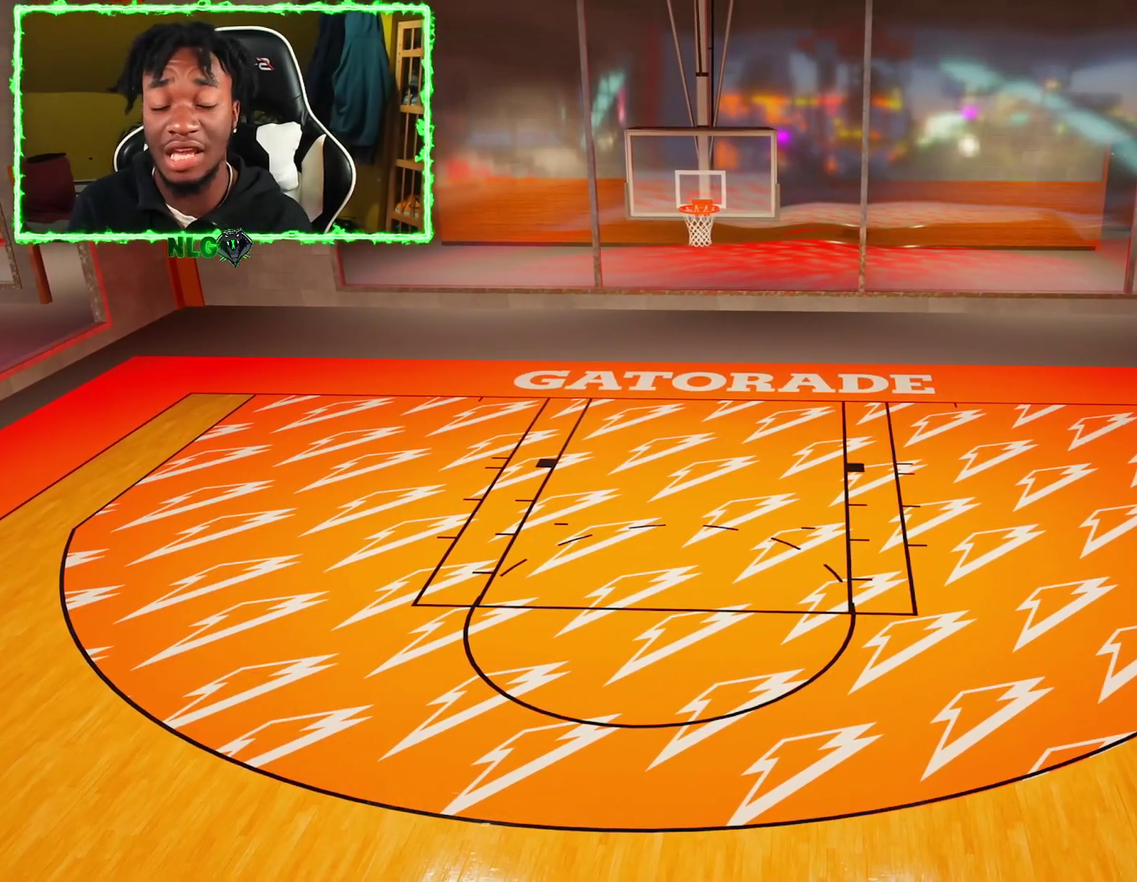
{"dt_ms": 500, "buttons": ["R2"], "left_stick": "down-left", "right_stick": "center", "events": [[300, "R2", "down"]]}
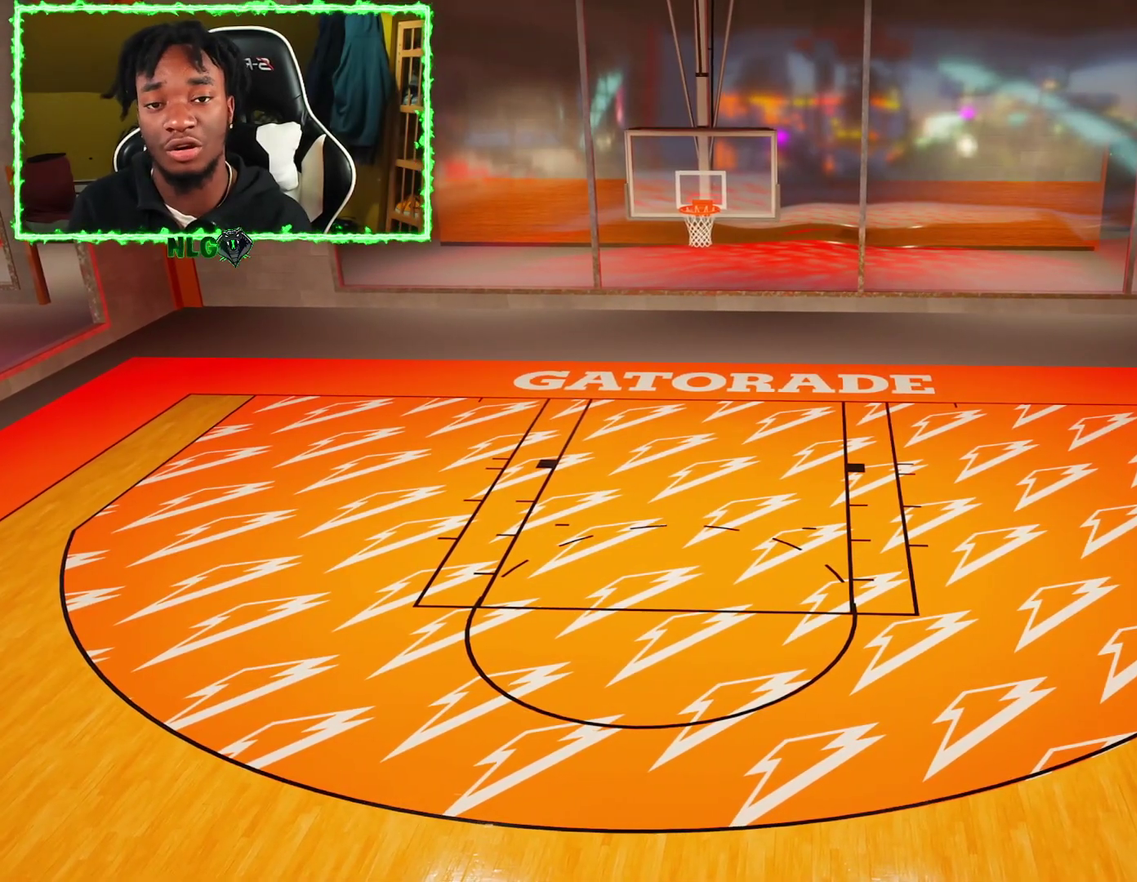
{"dt_ms": 501, "buttons": ["R2"], "left_stick": "down-left", "right_stick": "center", "events": []}
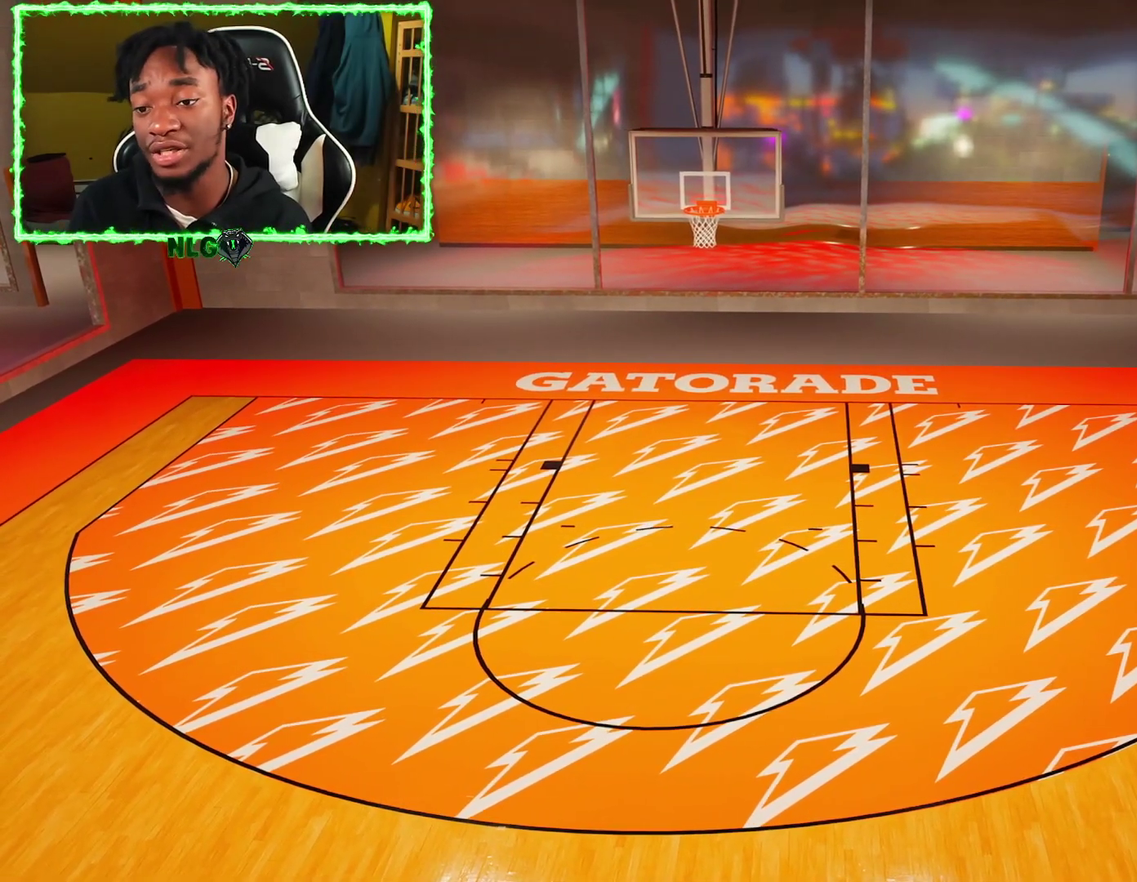
{"dt_ms": 500, "buttons": [], "left_stick": "center", "right_stick": "center", "events": [[317, "R2", "up"], [417, "left_stick", "center"]]}
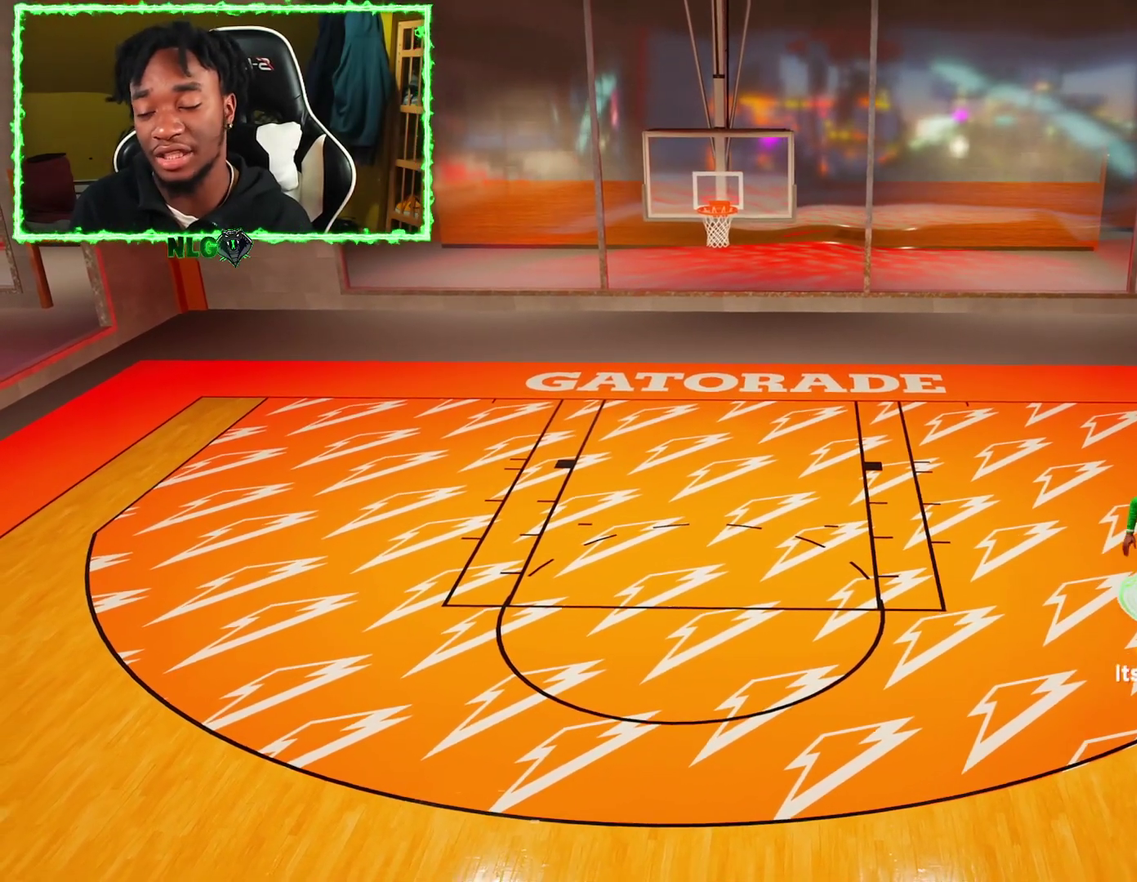
{"dt_ms": 601, "buttons": [], "left_stick": "center", "right_stick": "center", "events": [[84, "R2", "down"], [117, "right_stick", "down"], [251, "right_stick", "center"], [451, "R2", "up"]]}
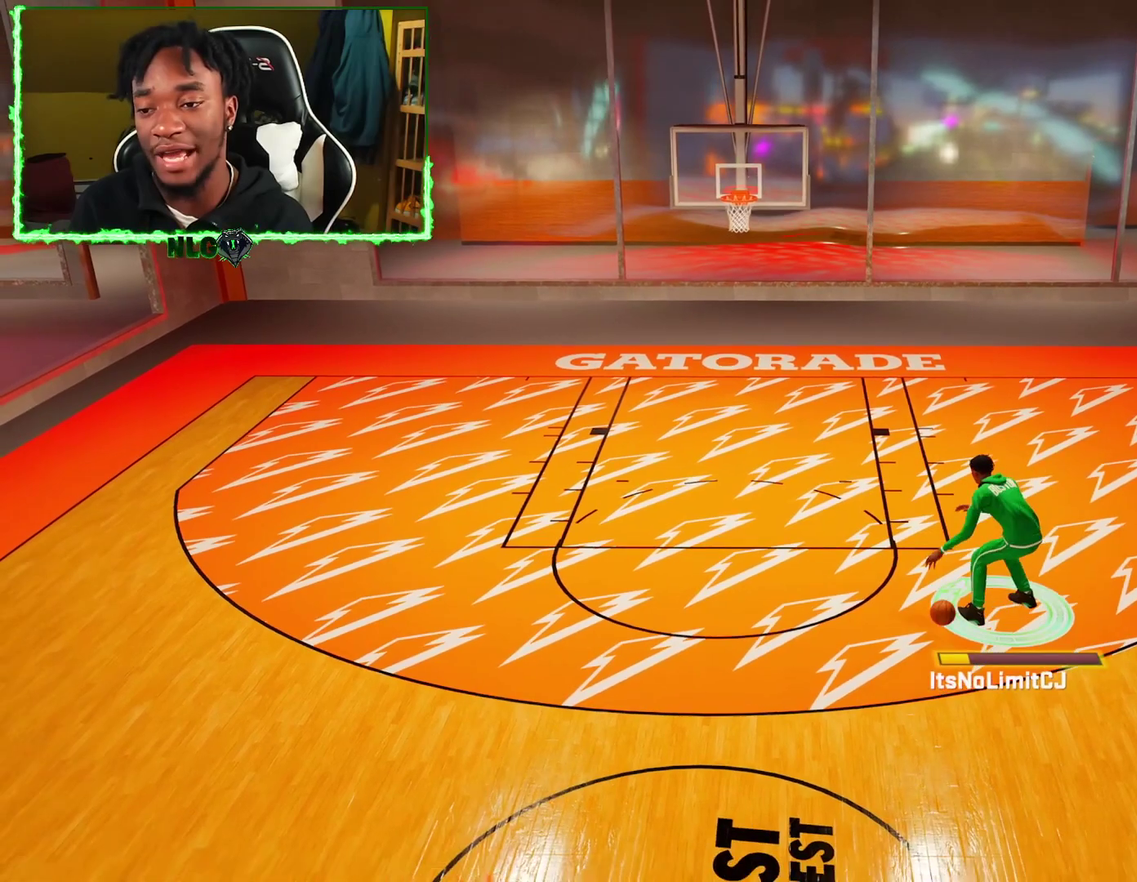
{"dt_ms": 400, "buttons": ["R2"], "left_stick": "left", "right_stick": "center"}
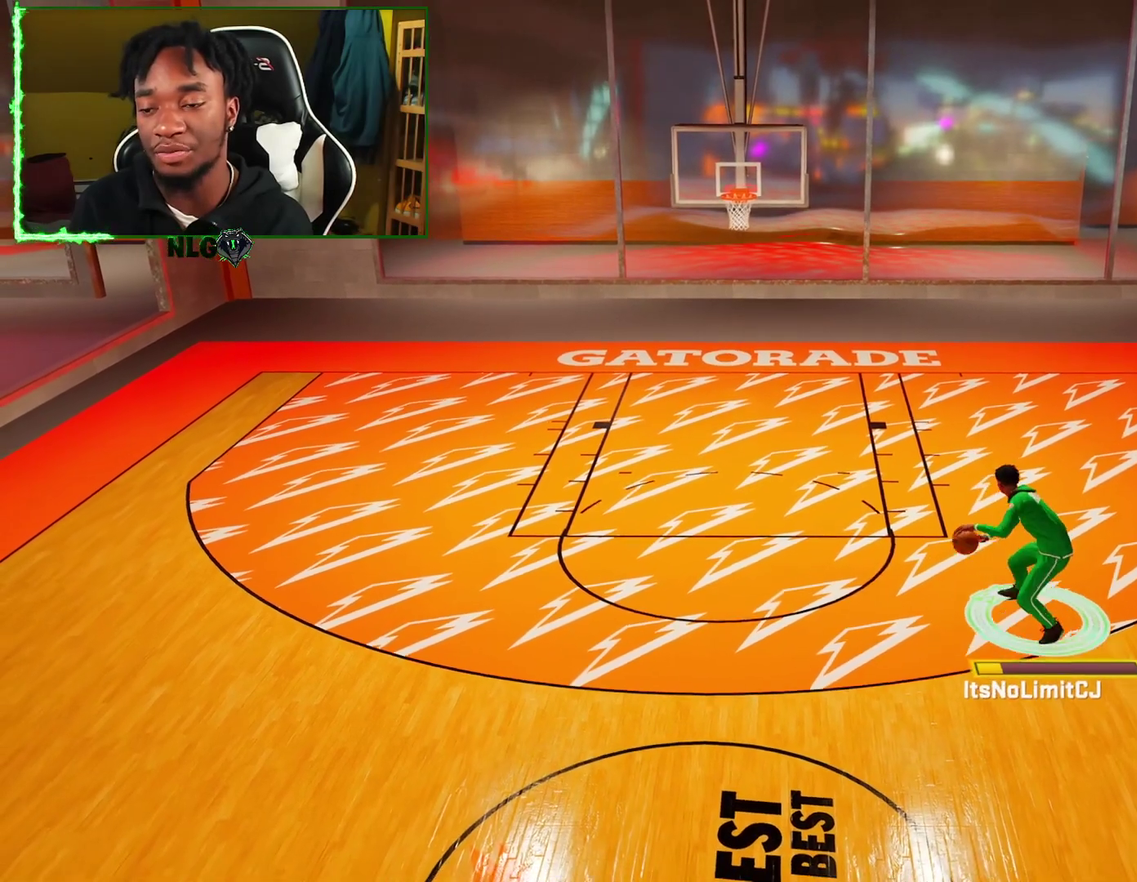
{"dt_ms": 301, "buttons": ["R2"], "left_stick": "up-left", "right_stick": "center"}